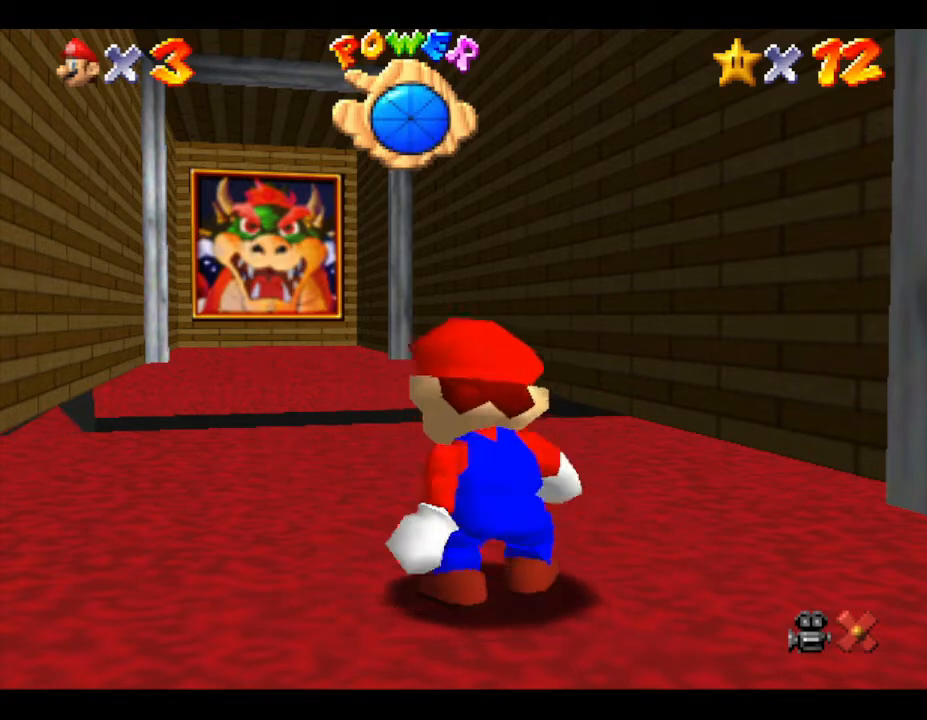
Gameplay with a controller (Nintendo layout); each line is a JSON object with the inputs held at the frame after it. "events" lists button and stick changes between this image and that frame as [ms after this image, input, new state], when the widget could be followed in between. Not read: L3 R3.
{"buttons": [], "left_stick": "up", "events": [[500, "left_stick", "up"]]}
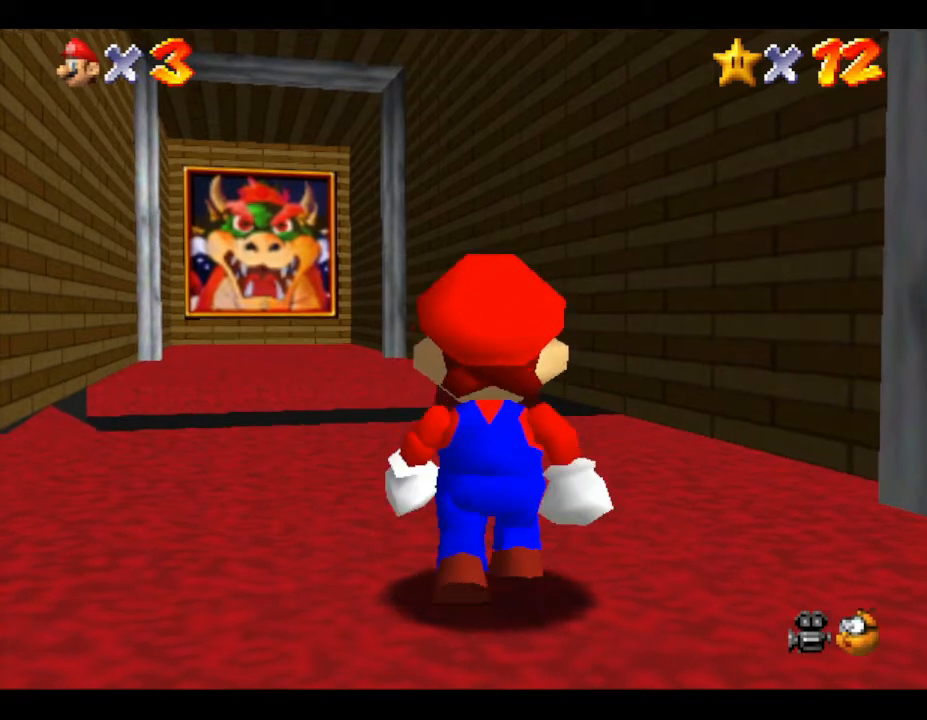
{"buttons": [], "left_stick": "up", "events": []}
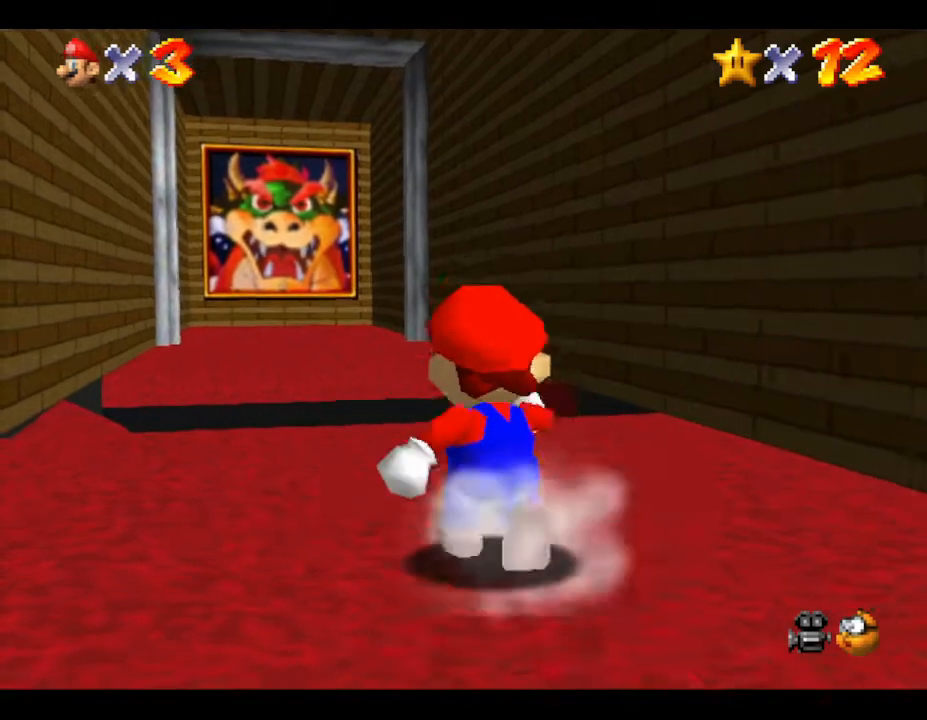
{"buttons": [], "left_stick": "up", "events": [[67, "A", "down"], [367, "A", "up"]]}
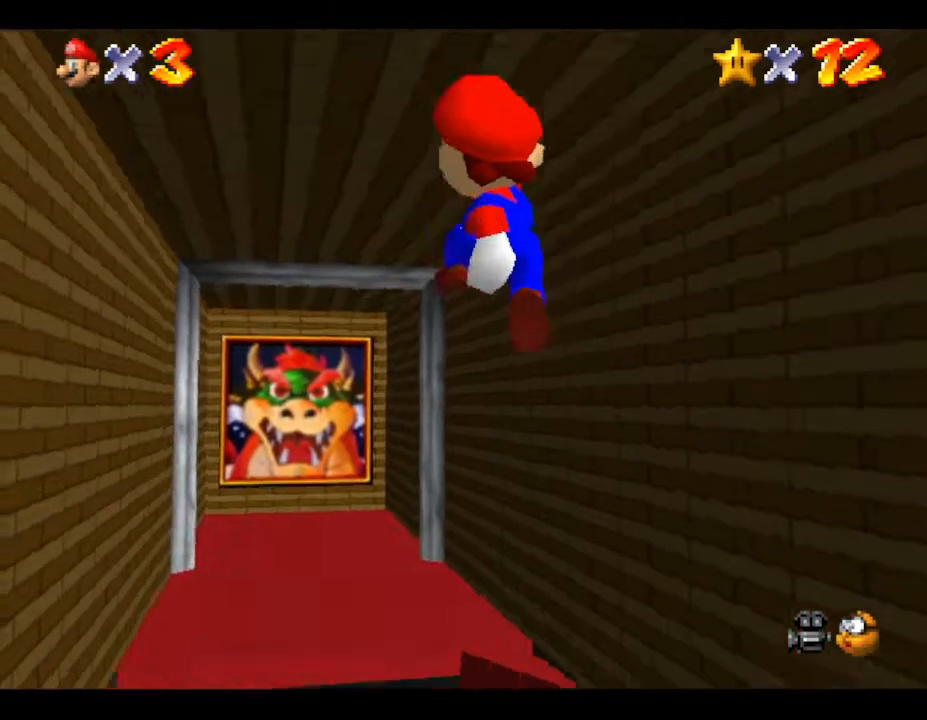
{"buttons": [], "left_stick": "up", "events": [[67, "left_stick", "up-left"], [467, "left_stick", "up"]]}
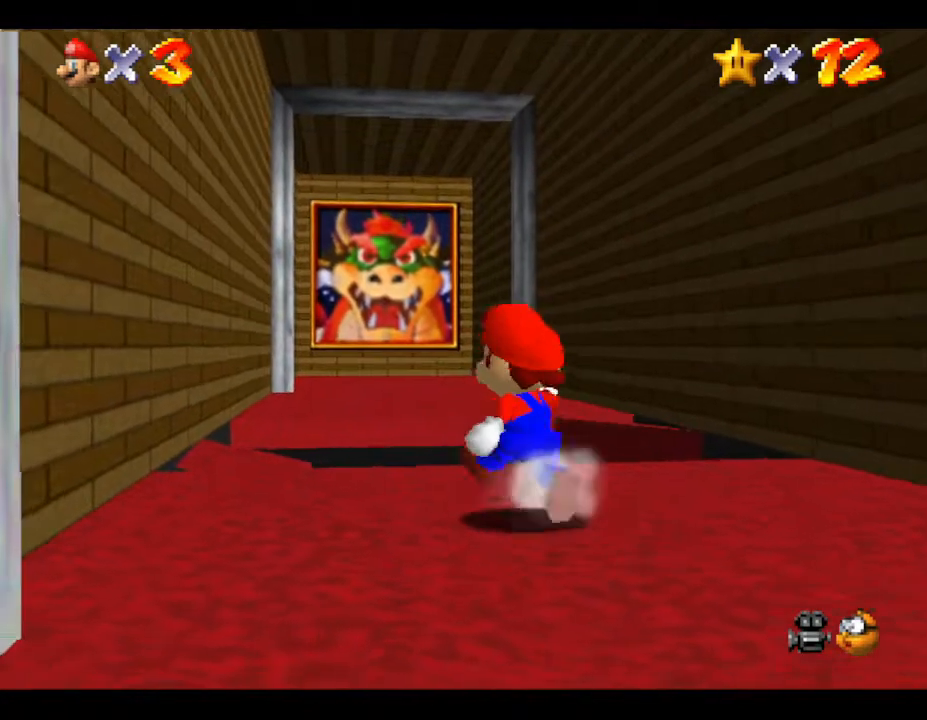
{"buttons": ["A"], "left_stick": "up", "events": [[133, "A", "down"]]}
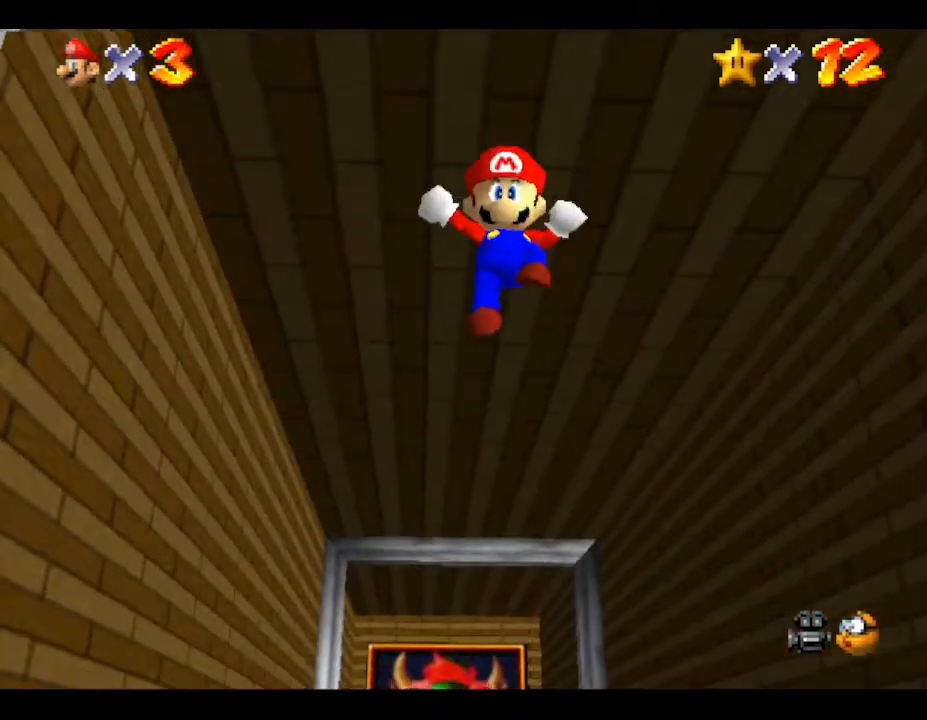
{"buttons": [], "left_stick": "up", "events": [[333, "A", "up"]]}
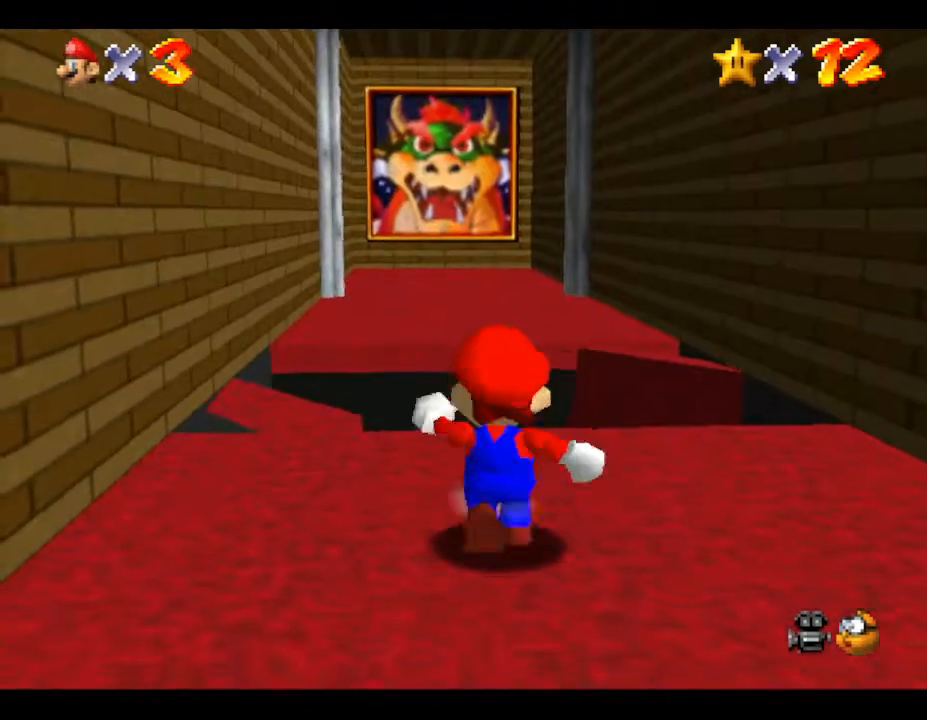
{"buttons": ["A"], "left_stick": "up", "events": [[50, "A", "down"]]}
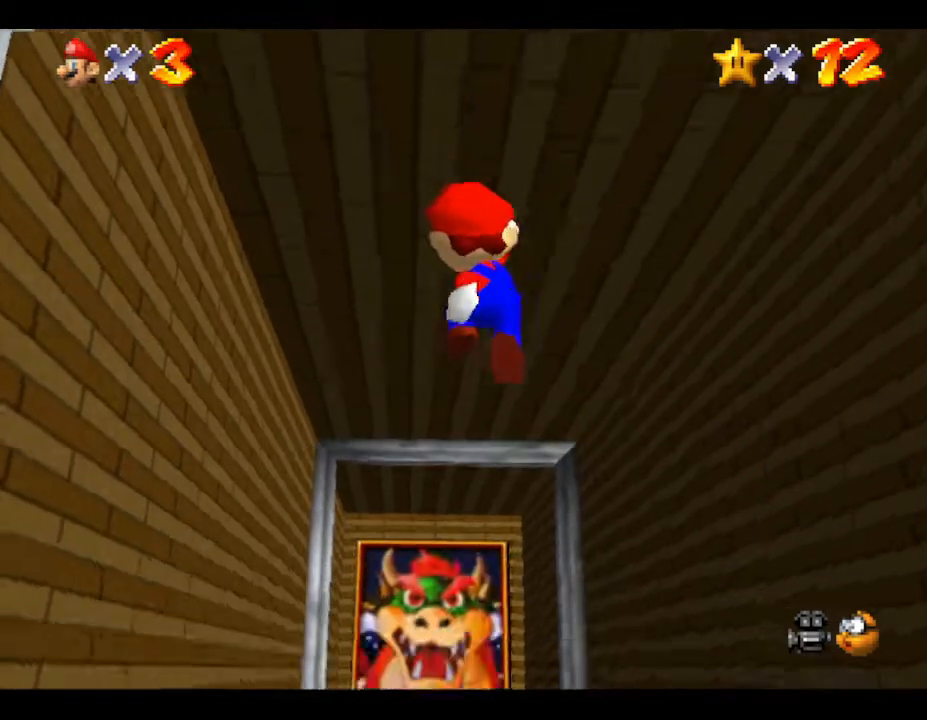
{"buttons": ["A"], "left_stick": "up", "events": [[67, "A", "up"], [233, "A", "down"]]}
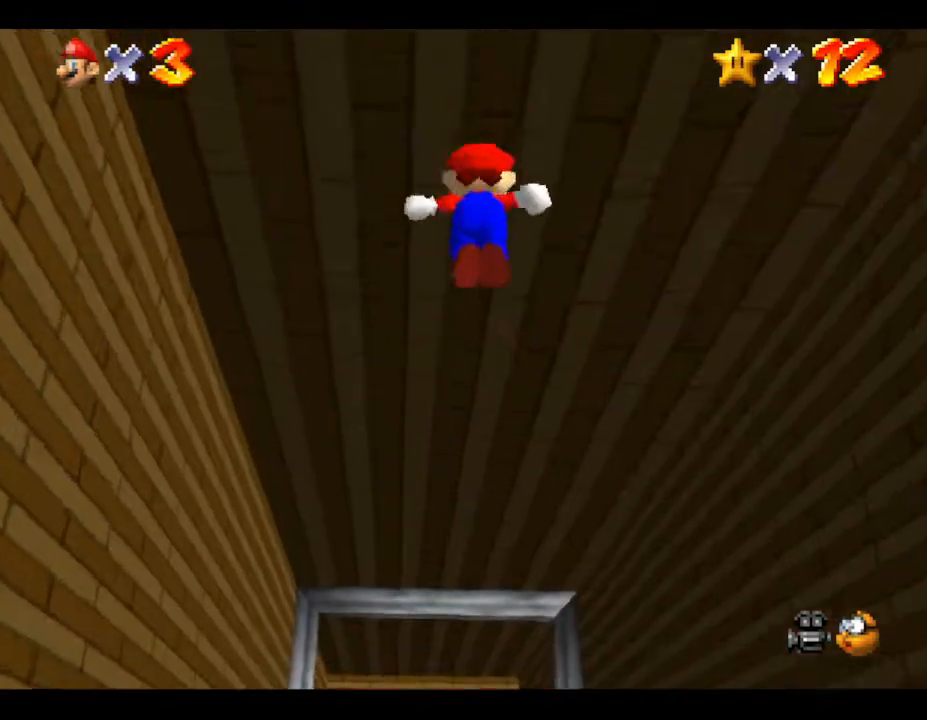
{"buttons": [], "left_stick": "up", "events": [[67, "A", "up"], [217, "B", "down"], [350, "B", "up"], [367, "B", "down"], [467, "B", "up"]]}
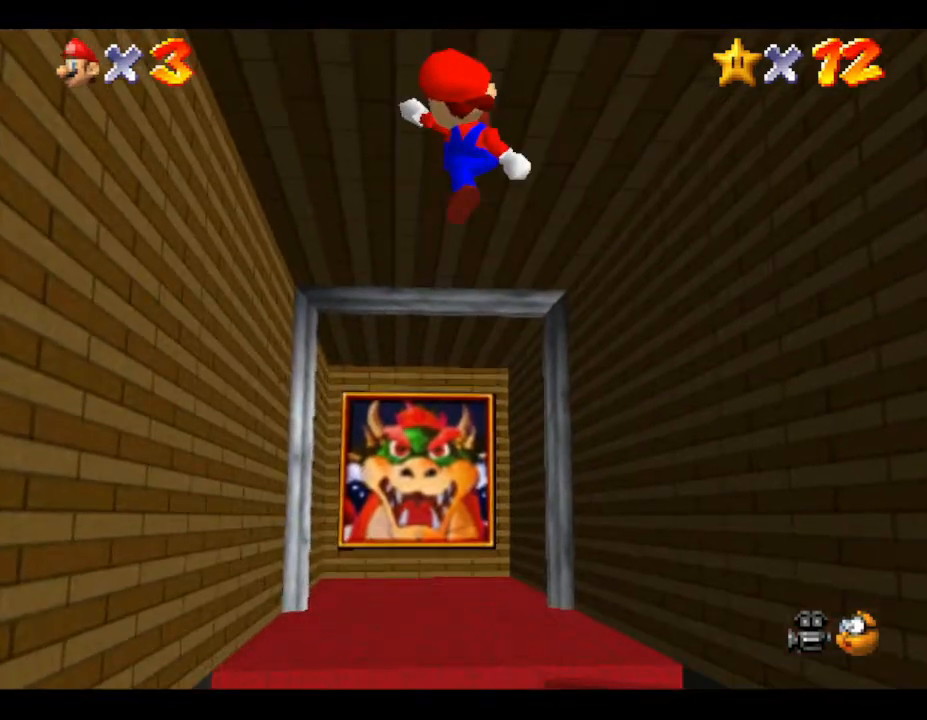
{"buttons": [], "left_stick": "center", "events": [[33, "B", "down"], [133, "B", "up"], [450, "left_stick", "center"]]}
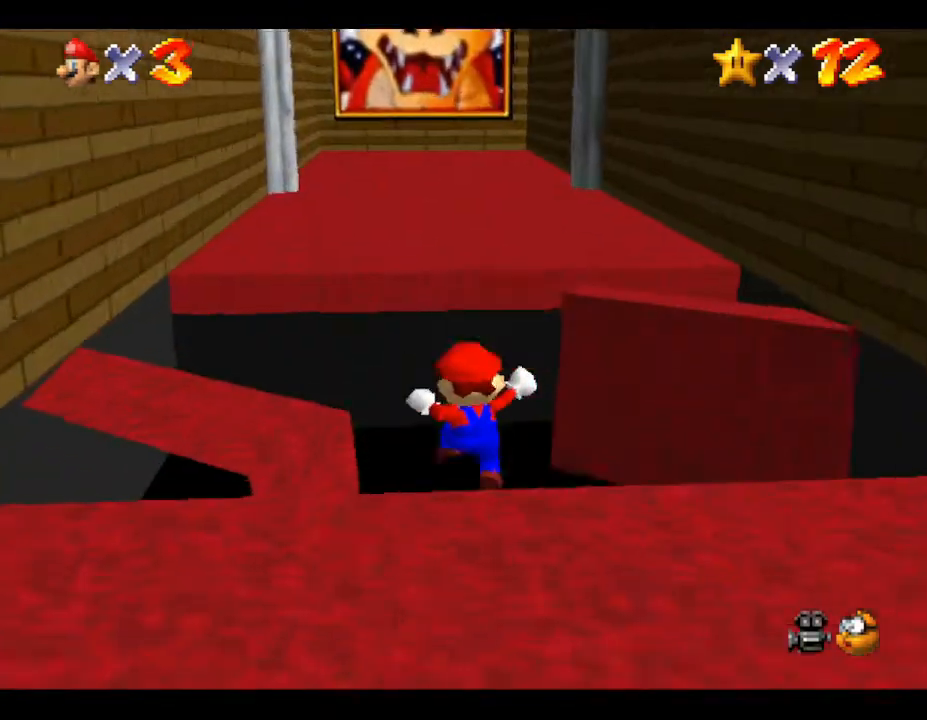
{"buttons": [], "left_stick": "center", "events": []}
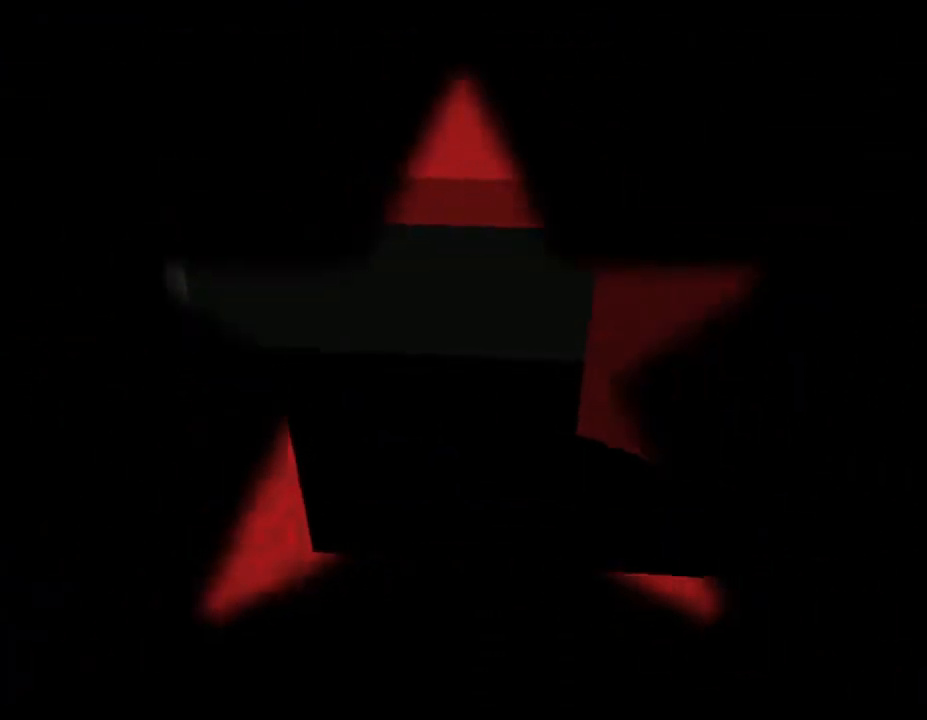
{"buttons": [], "left_stick": "center", "events": []}
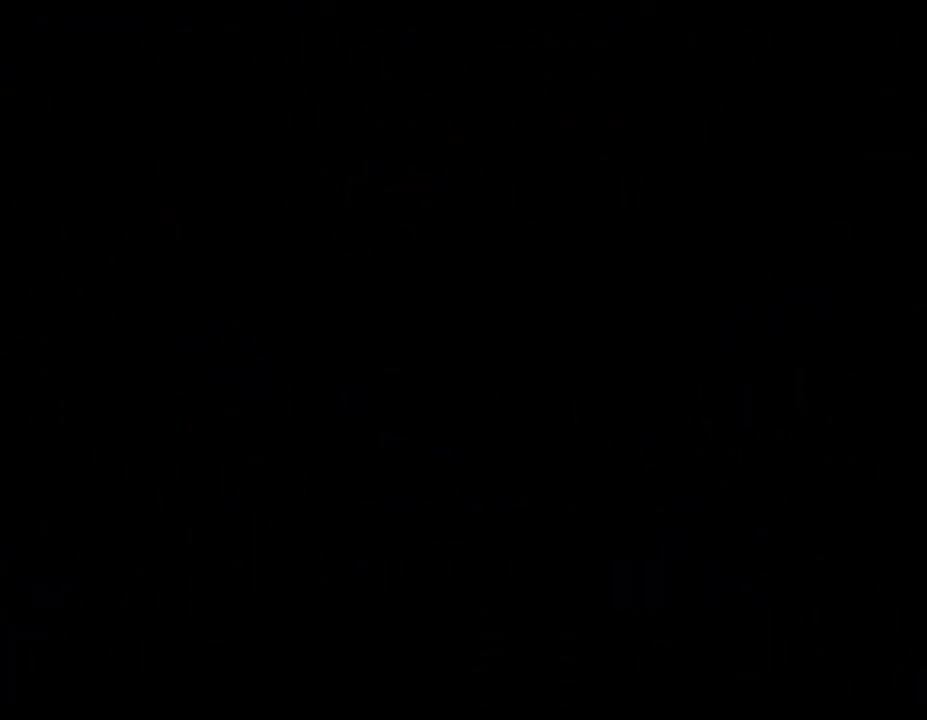
{"buttons": [], "left_stick": "center", "events": []}
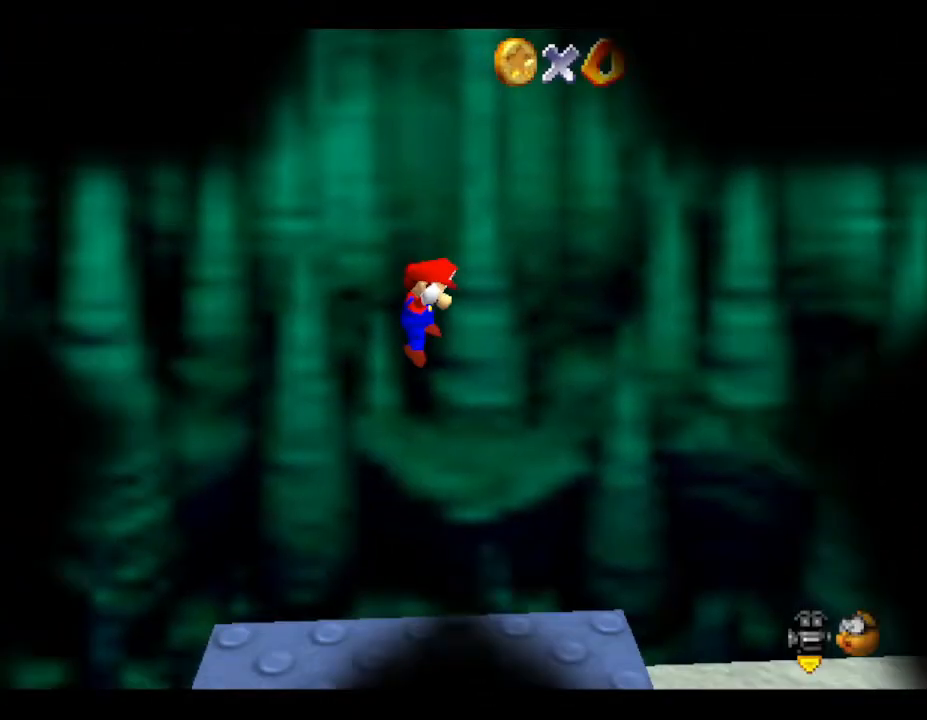
{"buttons": ["A"], "left_stick": "center", "events": [[183, "A", "down"]]}
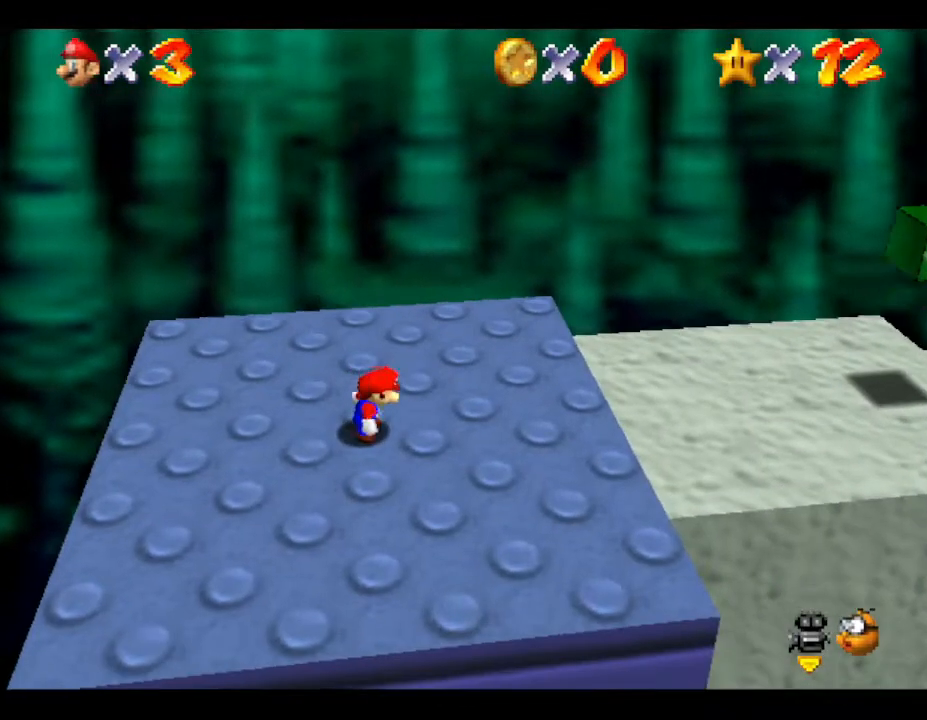
{"buttons": ["A"], "left_stick": "center", "events": [[167, "A", "up"], [300, "A", "down"]]}
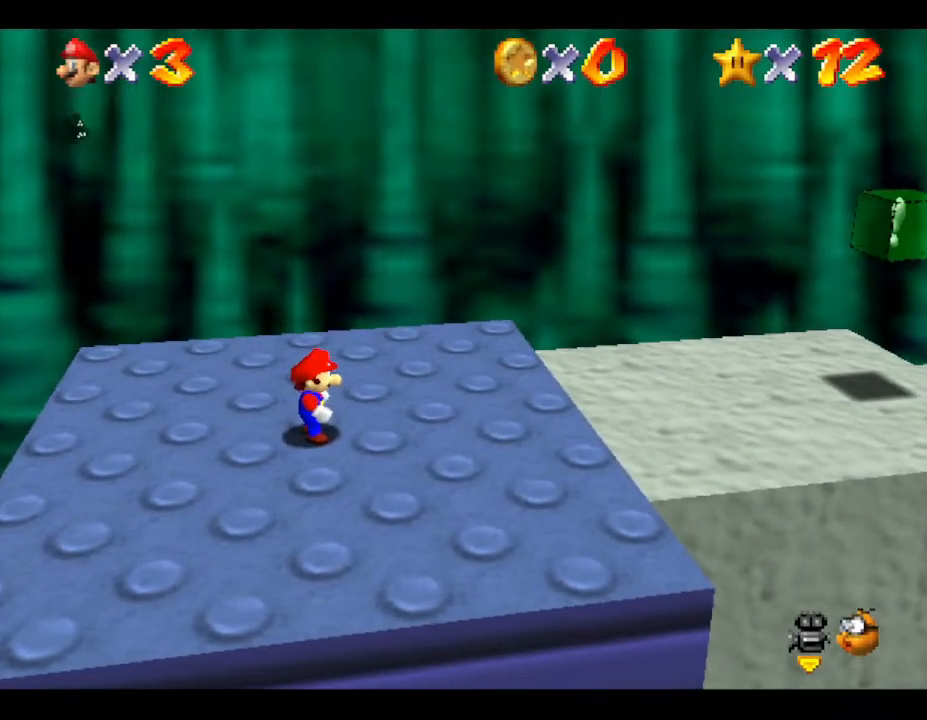
{"buttons": ["A"], "left_stick": "center", "events": [[100, "A", "up"], [200, "A", "down"], [433, "A", "up"], [500, "A", "down"]]}
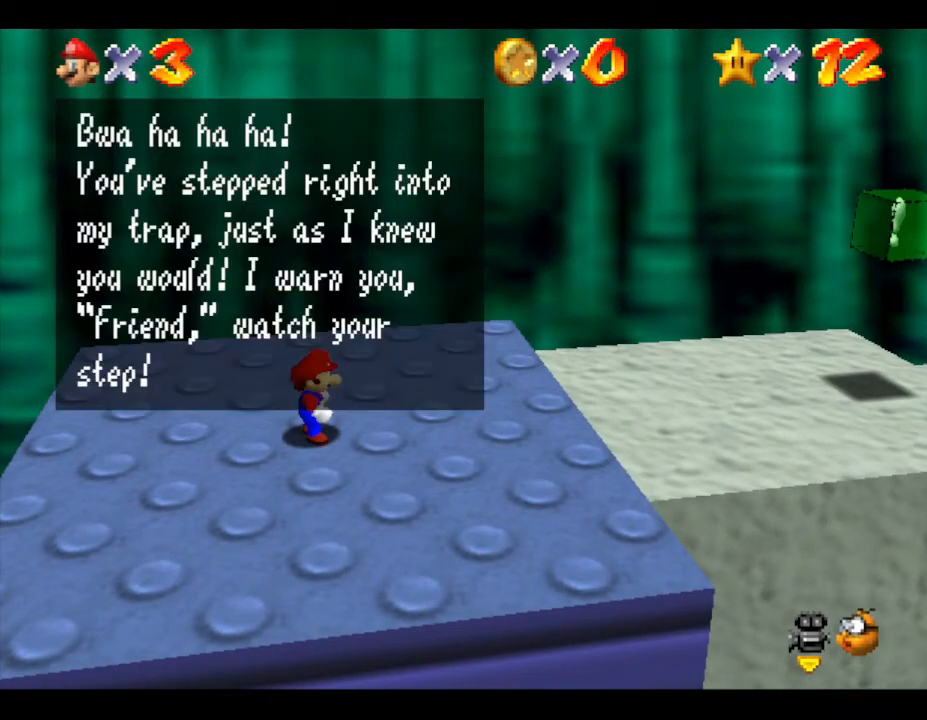
{"buttons": ["A"], "left_stick": "center", "events": [[167, "A", "up"], [350, "A", "down"]]}
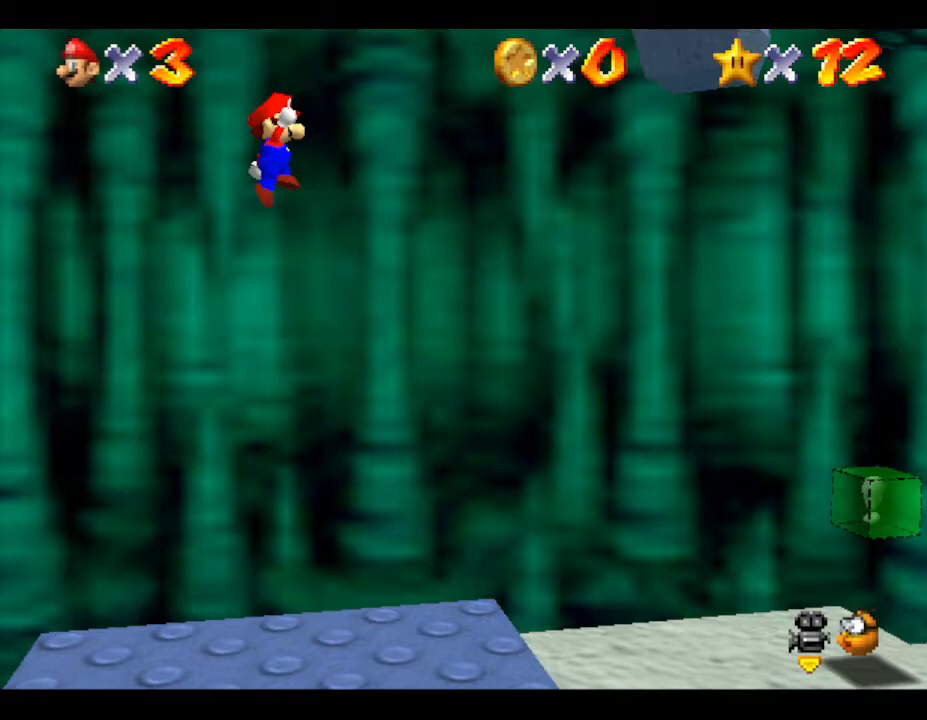
{"buttons": [], "left_stick": "center", "events": [[433, "A", "up"]]}
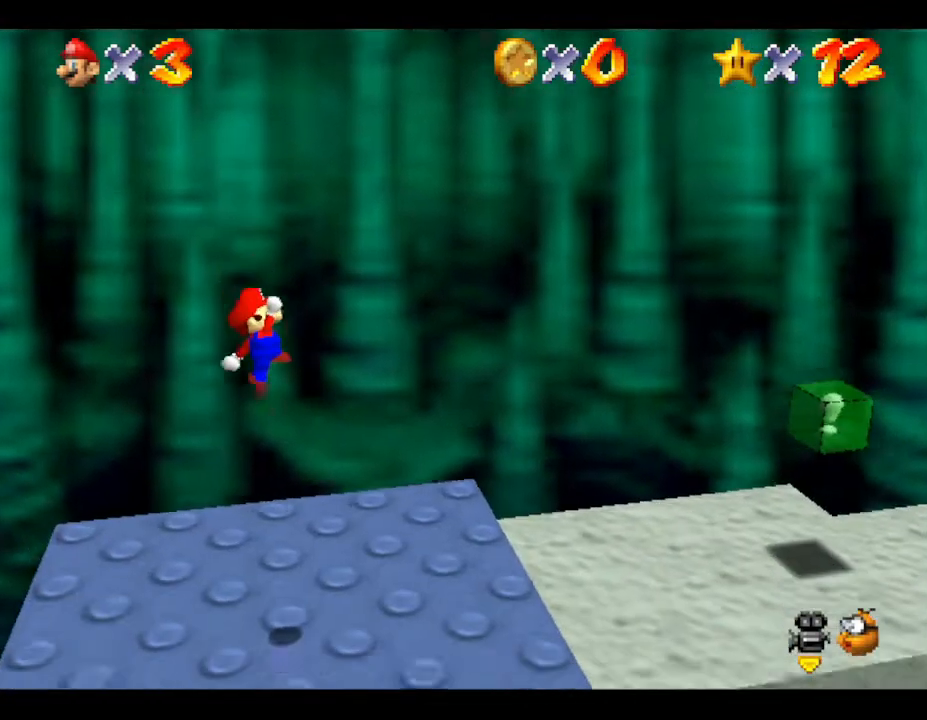
{"buttons": [], "left_stick": "right", "events": [[100, "B", "down"], [233, "B", "up"], [300, "B", "down"], [400, "B", "up"], [483, "left_stick", "right"]]}
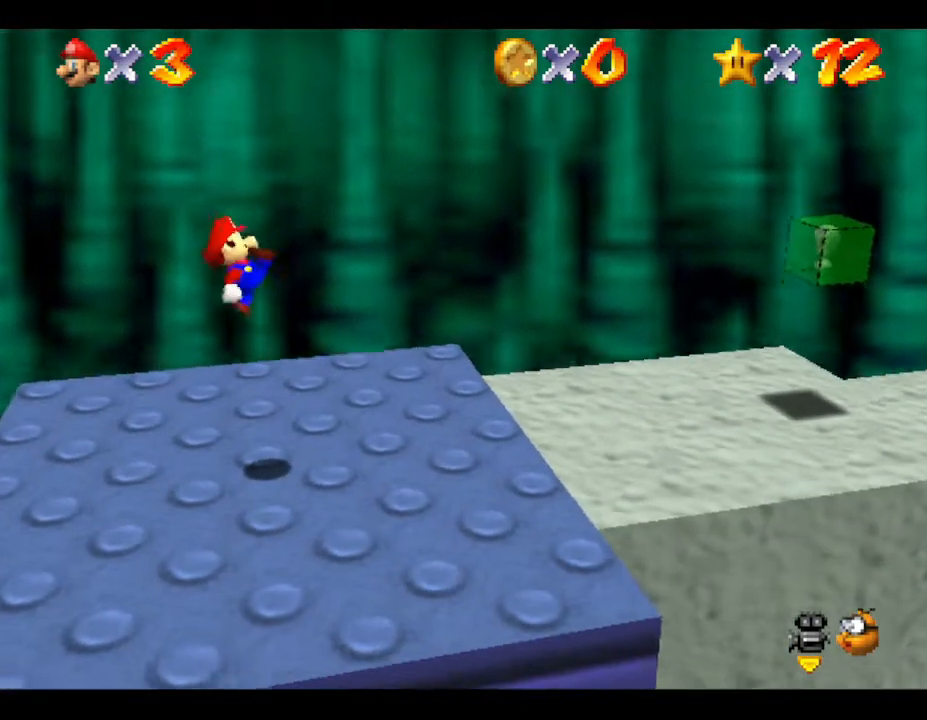
{"buttons": [], "left_stick": "right", "events": []}
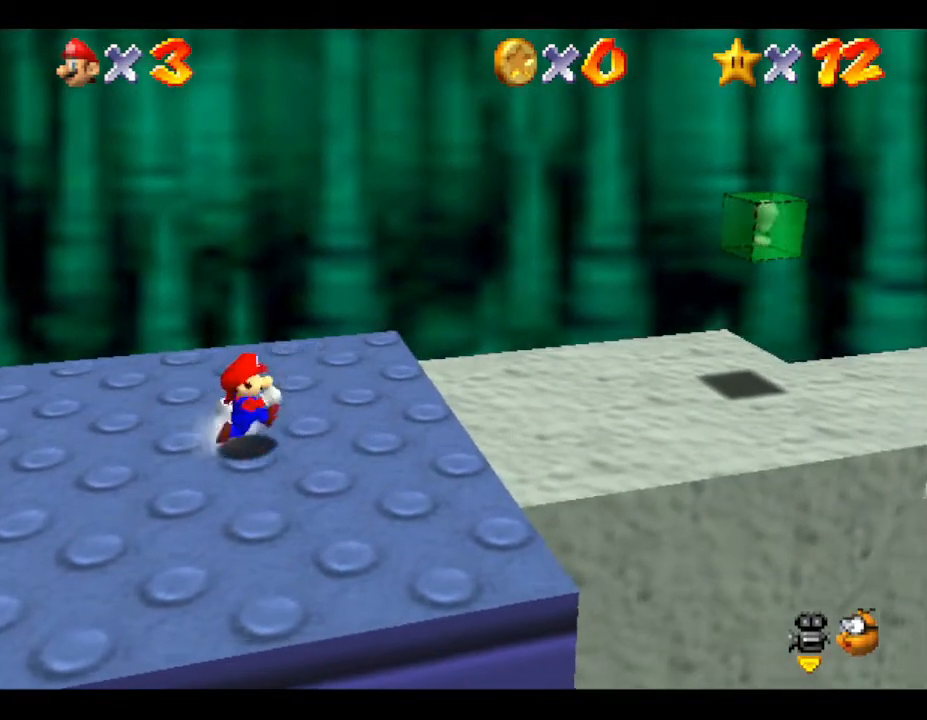
{"buttons": [], "left_stick": "right", "events": []}
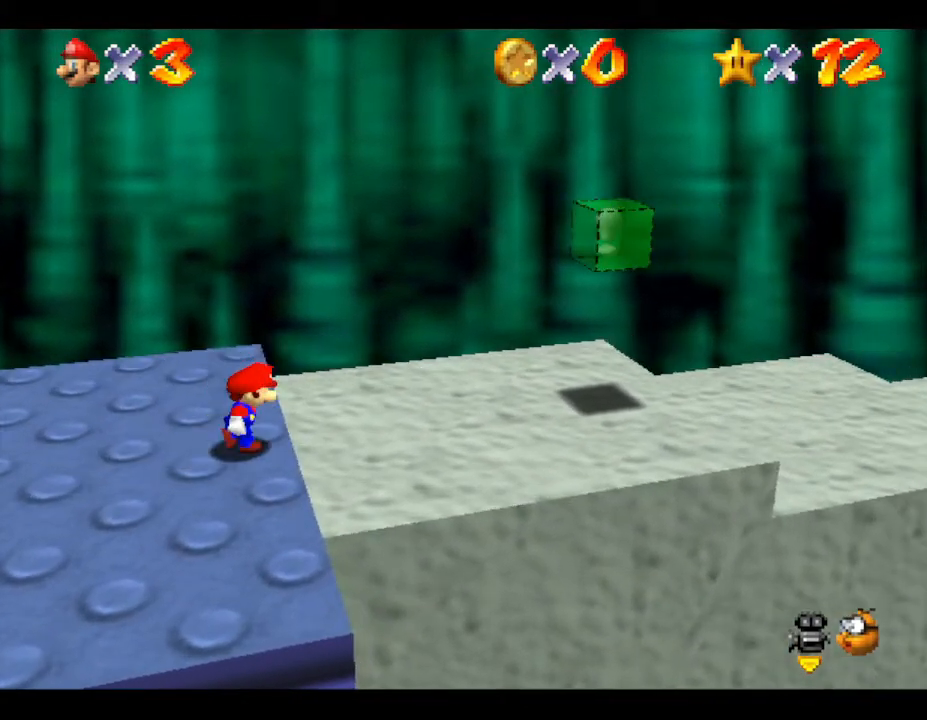
{"buttons": [], "left_stick": "right", "events": []}
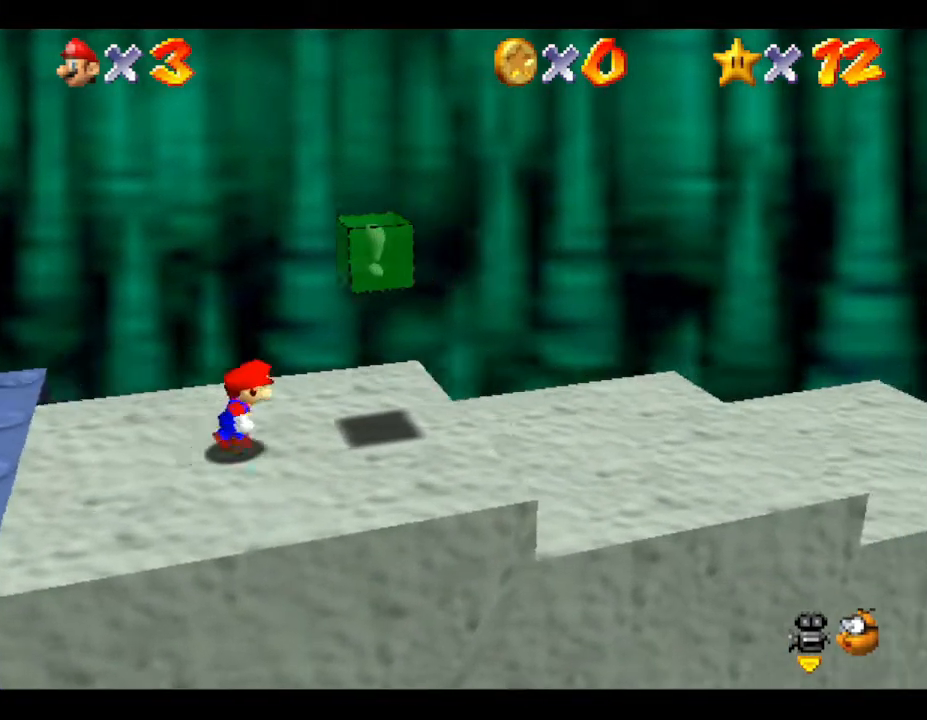
{"buttons": [], "left_stick": "right", "events": []}
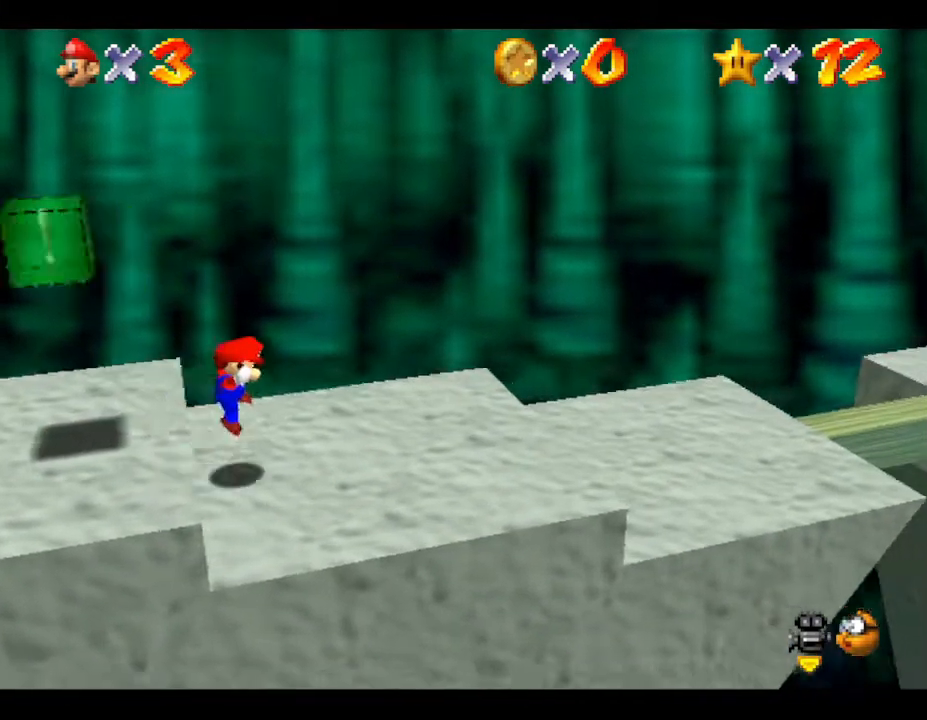
{"buttons": [], "left_stick": "right", "events": []}
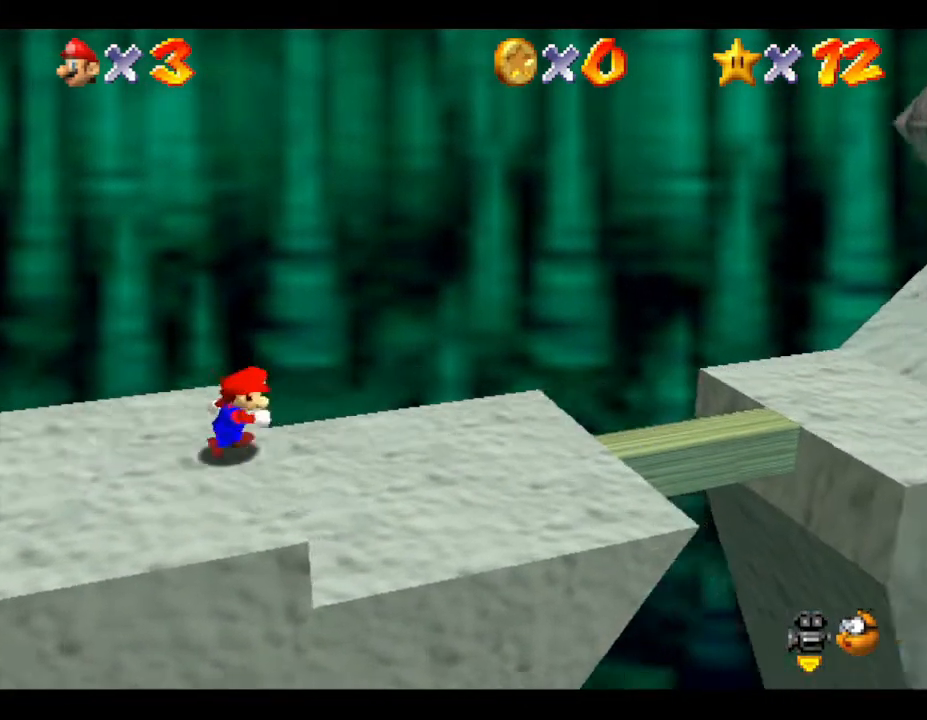
{"buttons": [], "left_stick": "right", "events": []}
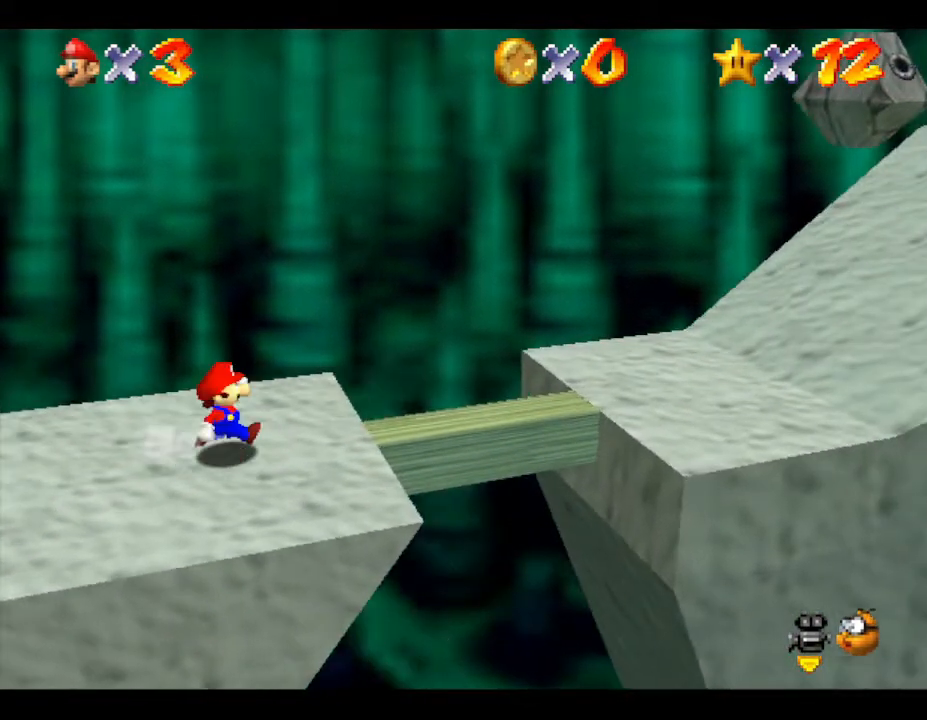
{"buttons": [], "left_stick": "right", "events": [[17, "A", "down"], [233, "A", "up"]]}
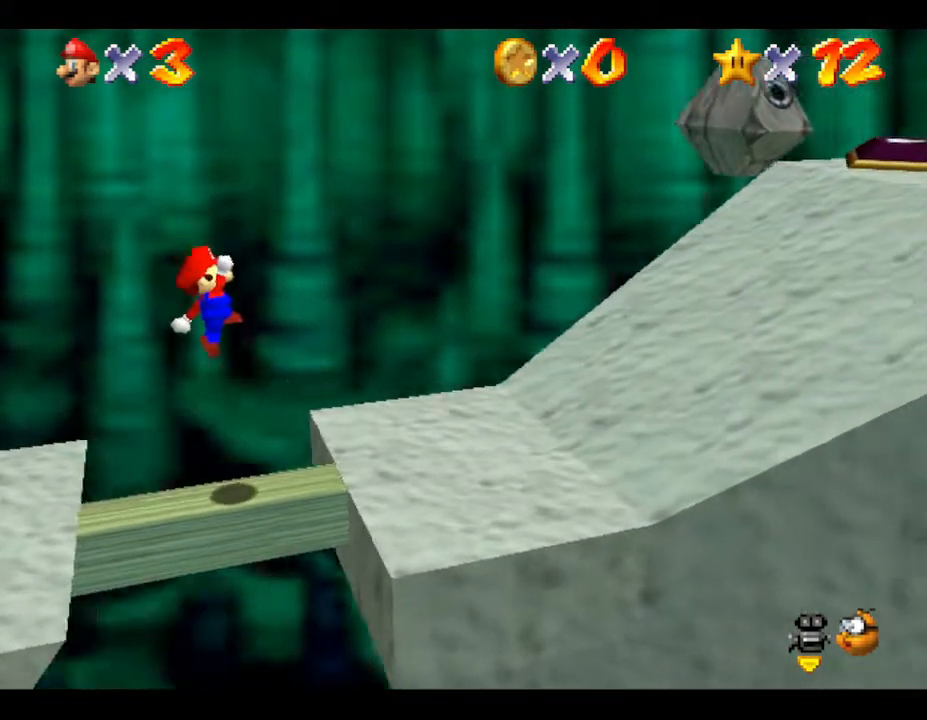
{"buttons": ["A"], "left_stick": "right", "events": [[350, "A", "down"]]}